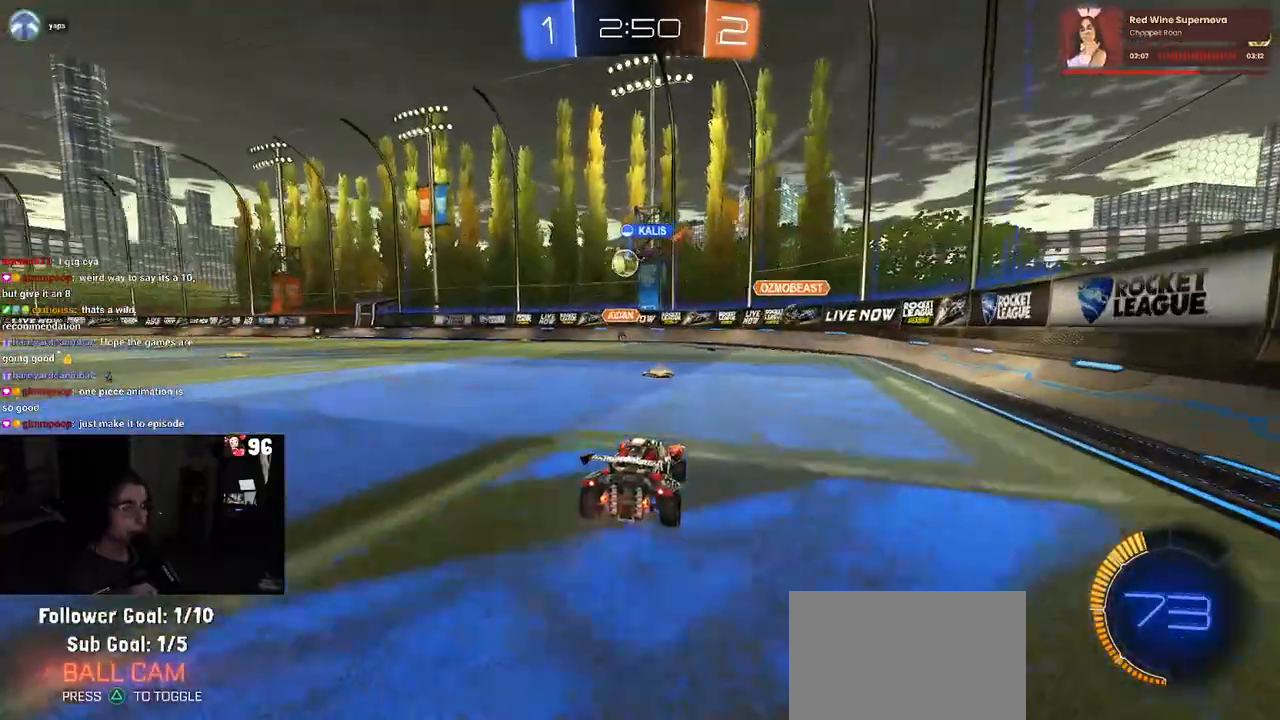
Gameplay with a controller (PlayStation layout); each line is a JSON object with the inputs held at the frame after it. "events" lists button and stick changes between this image and that frame as [ms after this image, input, new state], when the widget could be followed in between.
{"buttons": ["R2"], "left_stick": "left", "right_stick": "center", "events": [[17, "left_stick", "left"], [217, "left_stick", "center"], [267, "L2", "down"], [300, "R2", "up"], [367, "left_stick", "left"], [417, "R2", "down"], [500, "L2", "up"]]}
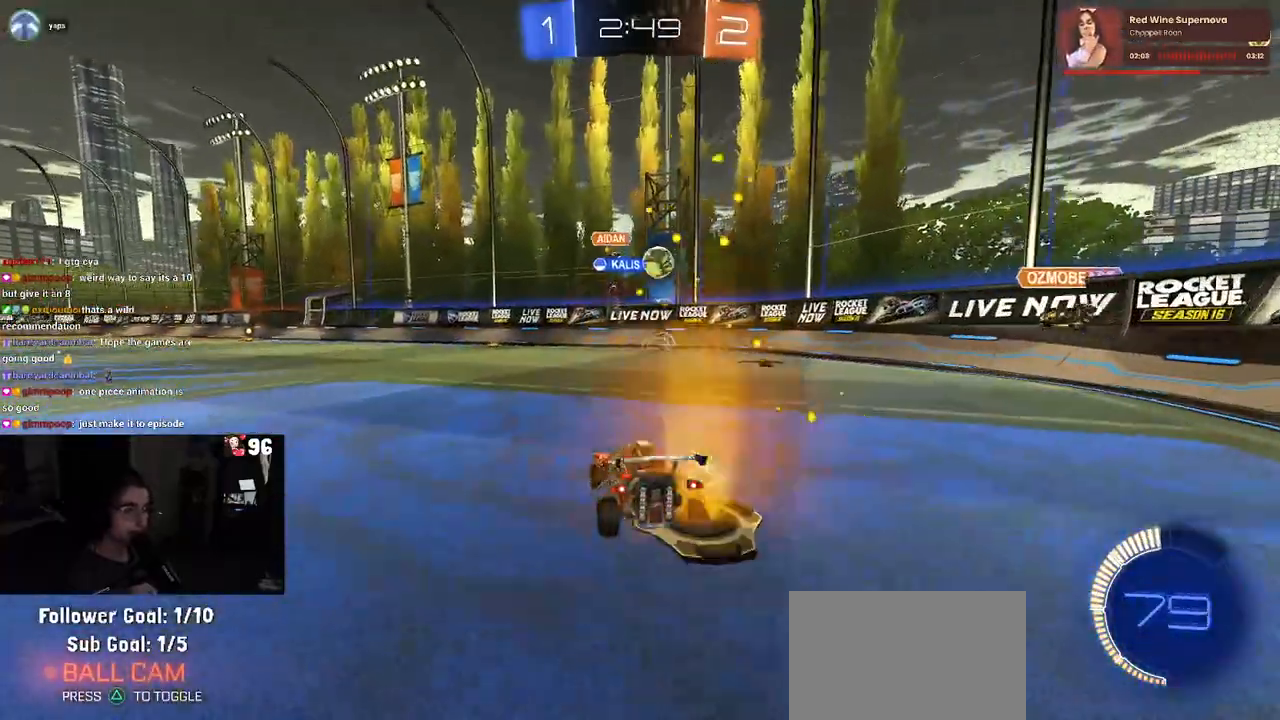
{"buttons": ["R2"], "left_stick": "right", "right_stick": "center", "events": [[67, "left_stick", "right"], [167, "SQUARE", "down"], [250, "SQUARE", "up"]]}
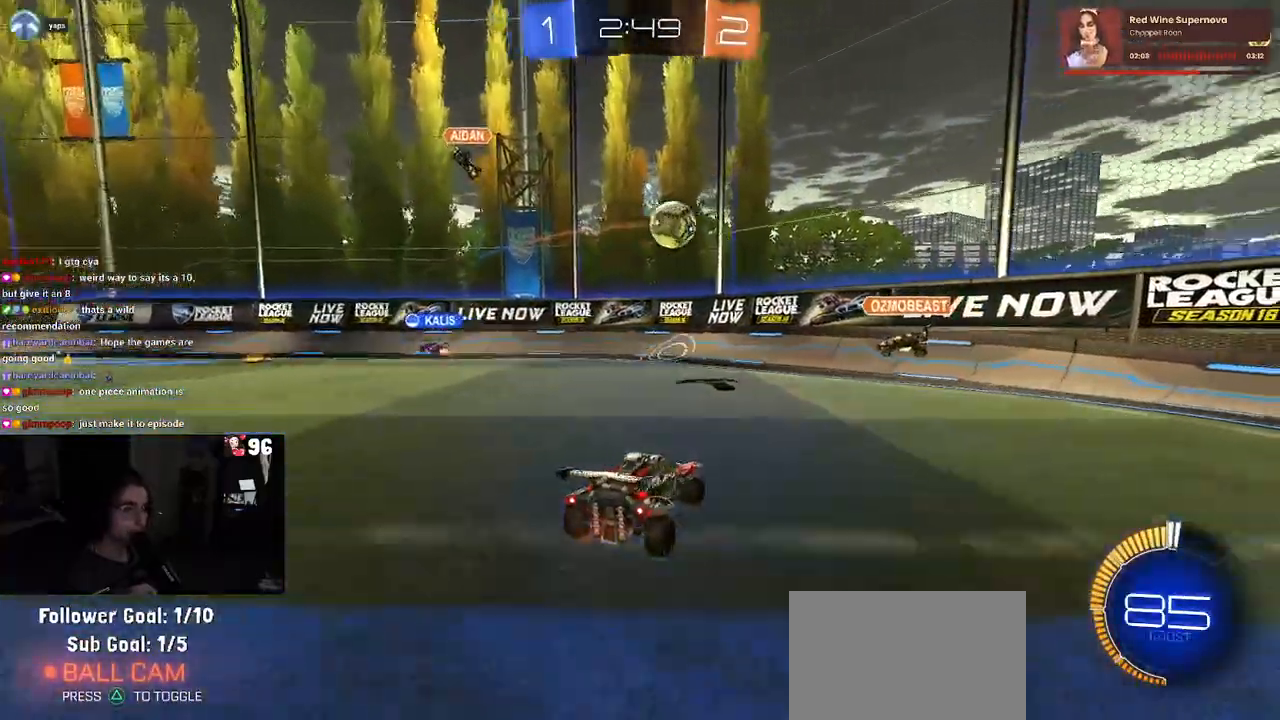
{"buttons": ["R2"], "left_stick": "left", "right_stick": "center", "events": [[300, "R2", "up"], [350, "L2", "down"], [383, "R2", "down"], [433, "left_stick", "center"], [450, "L2", "up"], [500, "left_stick", "left"]]}
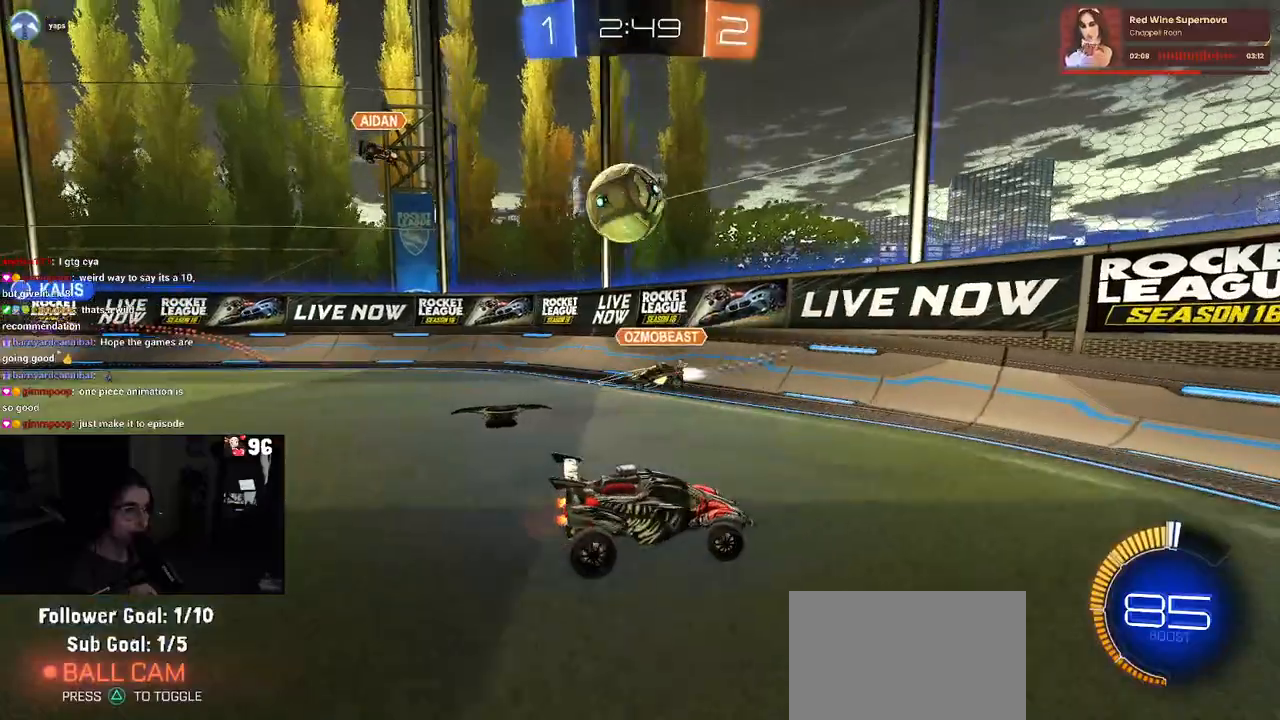
{"buttons": ["R2"], "left_stick": "left", "right_stick": "center", "events": [[67, "R2", "up"], [100, "L2", "down"], [217, "R2", "down"], [267, "L2", "up"]]}
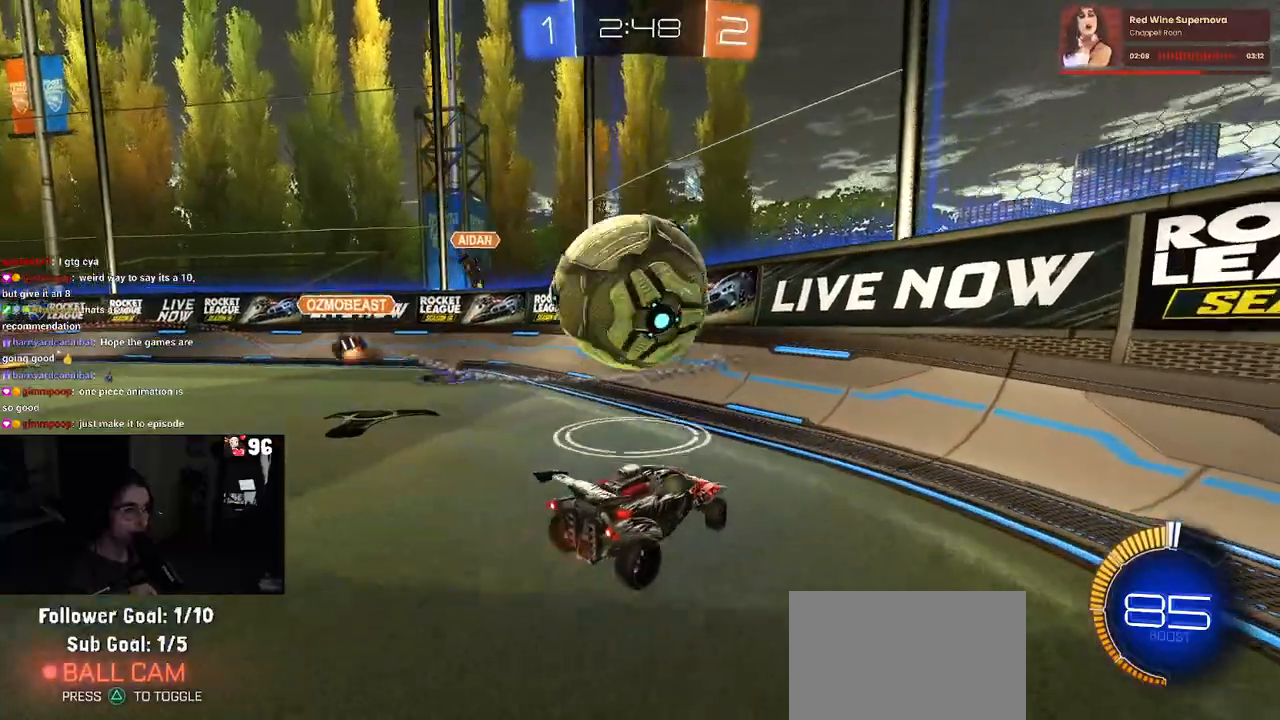
{"buttons": ["R2"], "left_stick": "left", "right_stick": "center", "events": []}
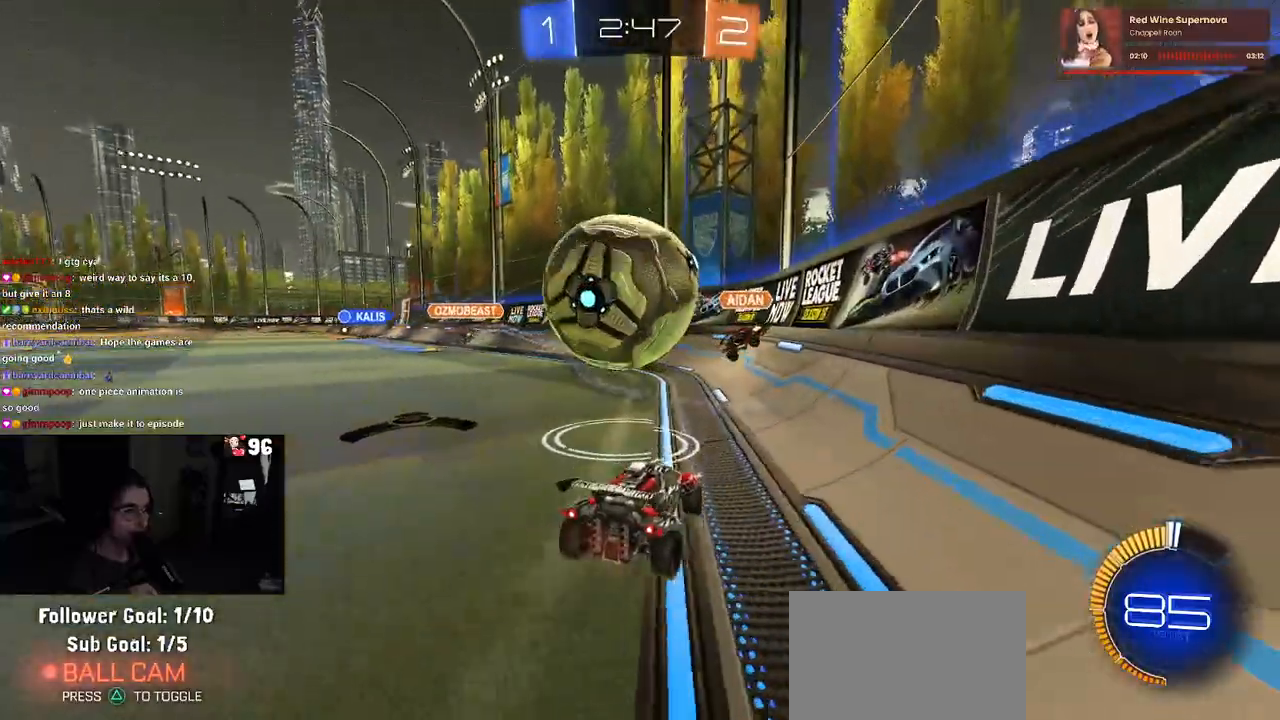
{"buttons": ["R1", "R2"], "left_stick": "center", "right_stick": "center", "events": [[67, "CROSS", "down"], [83, "R1", "down"], [83, "left_stick", "down"], [150, "left_stick", "down-right"], [217, "L1", "down"], [283, "CROSS", "up"], [283, "left_stick", "up-right"], [367, "left_stick", "up-left"], [500, "L1", "up"], [500, "left_stick", "center"]]}
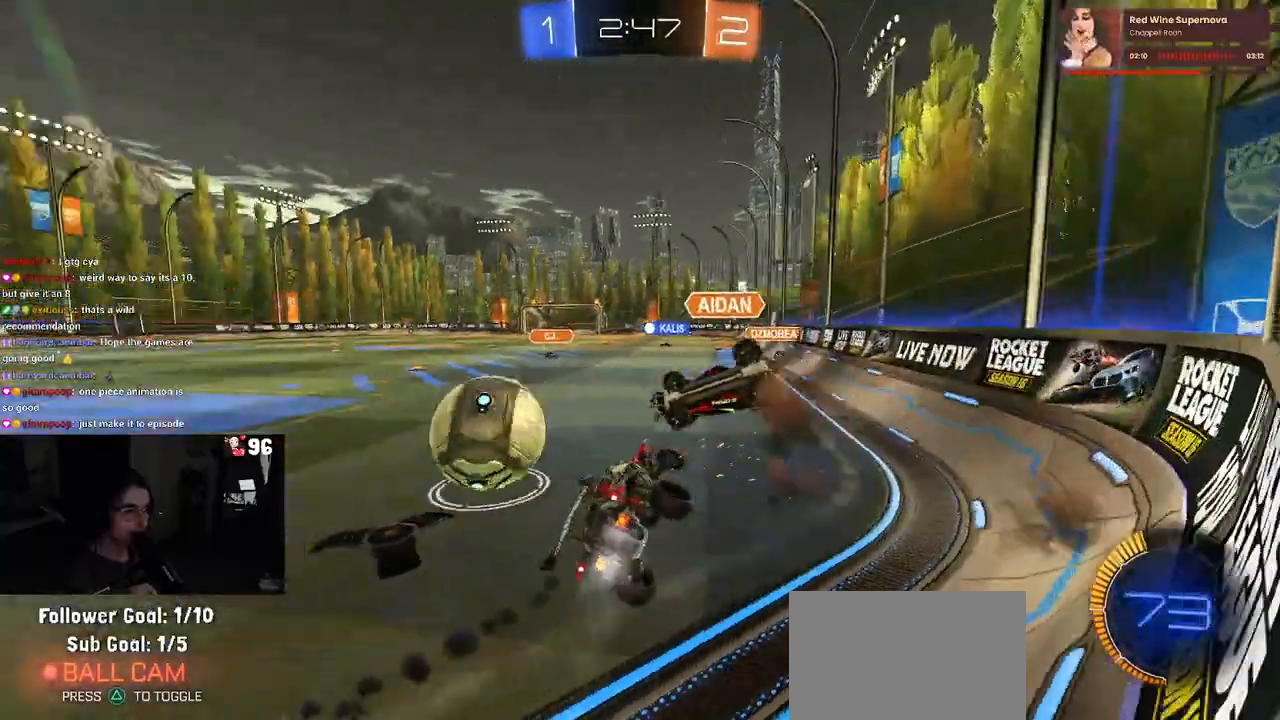
{"buttons": ["R2"], "left_stick": "center", "right_stick": "center", "events": [[150, "left_stick", "right"], [183, "SQUARE", "down"], [233, "R1", "up"], [367, "left_stick", "down-right"], [450, "SQUARE", "up"], [500, "left_stick", "center"]]}
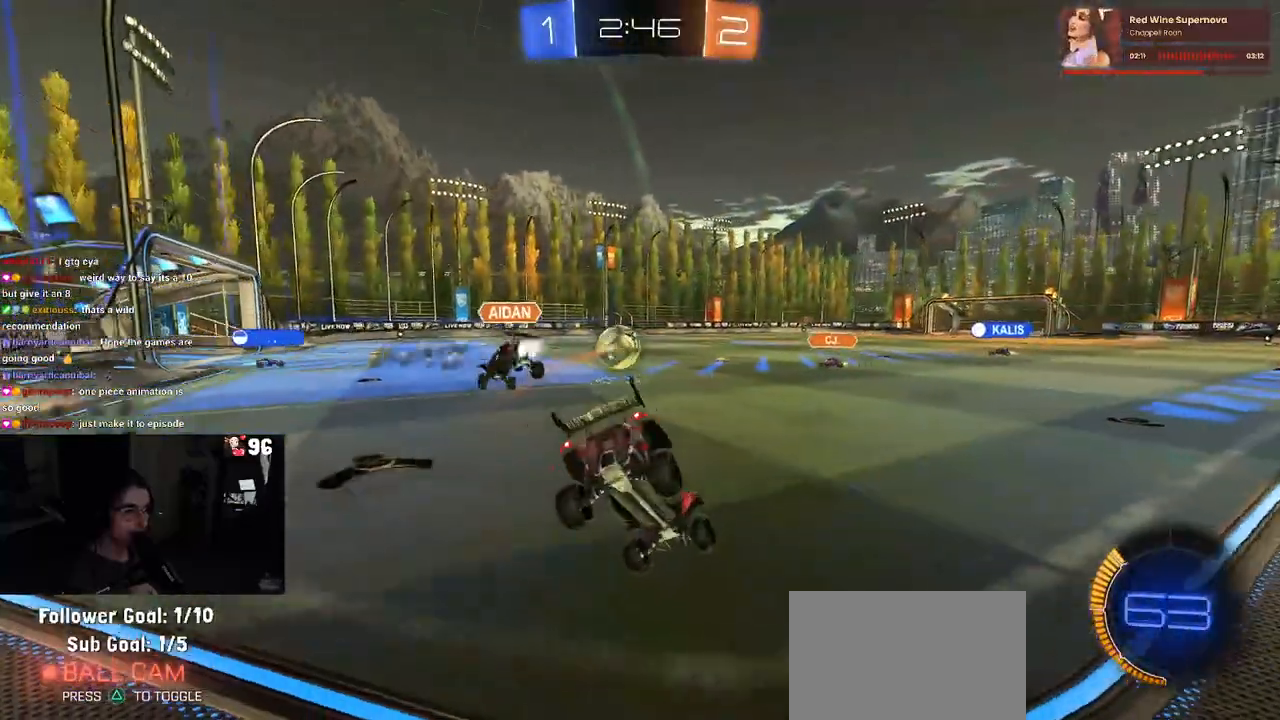
{"buttons": ["R2"], "left_stick": "center", "right_stick": "center", "events": []}
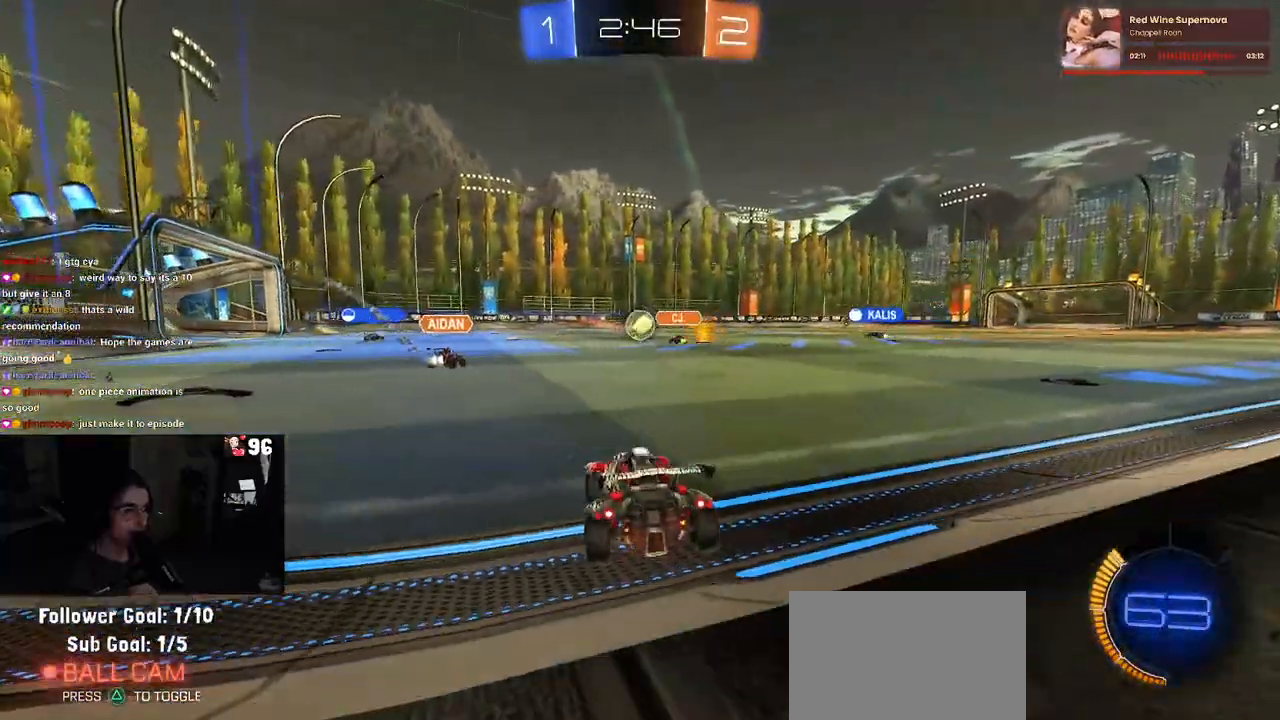
{"buttons": ["R2"], "left_stick": "left", "right_stick": "center", "events": [[217, "left_stick", "left"]]}
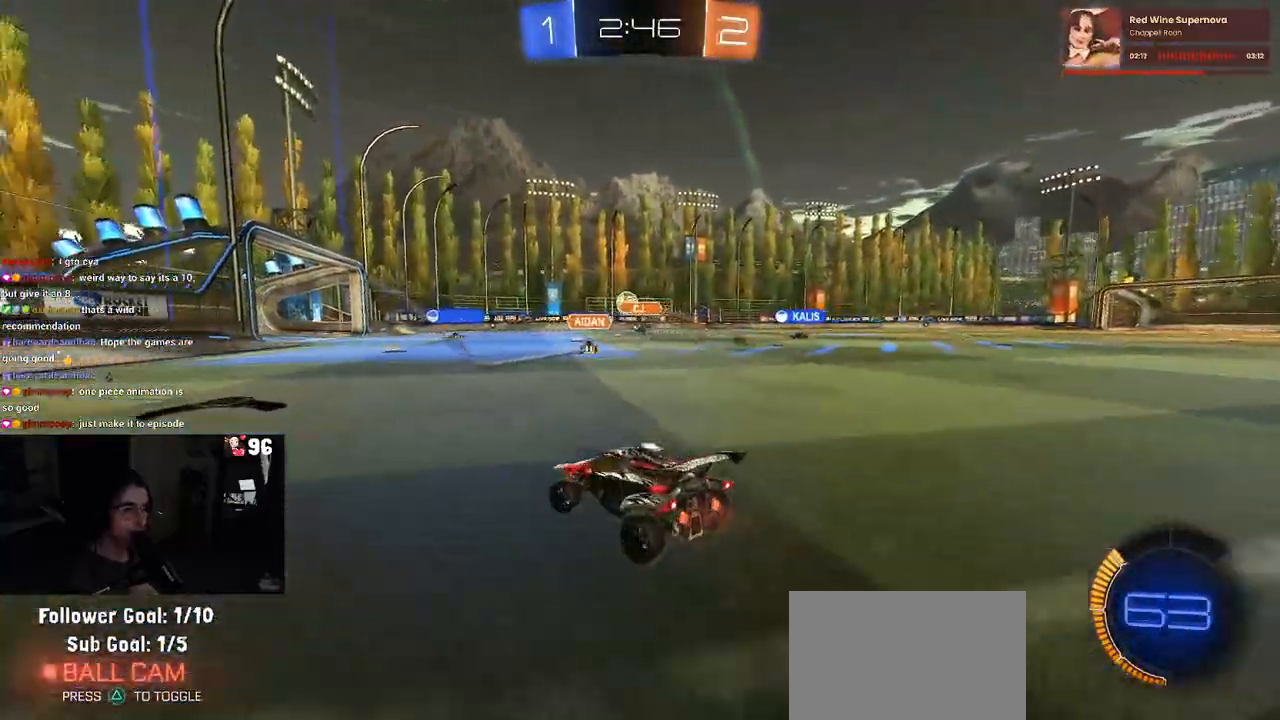
{"buttons": ["CROSS", "R1", "R2"], "left_stick": "up", "right_stick": "center", "events": [[50, "left_stick", "center"], [133, "left_stick", "right"], [417, "CROSS", "down"], [417, "R1", "down"], [450, "left_stick", "up"]]}
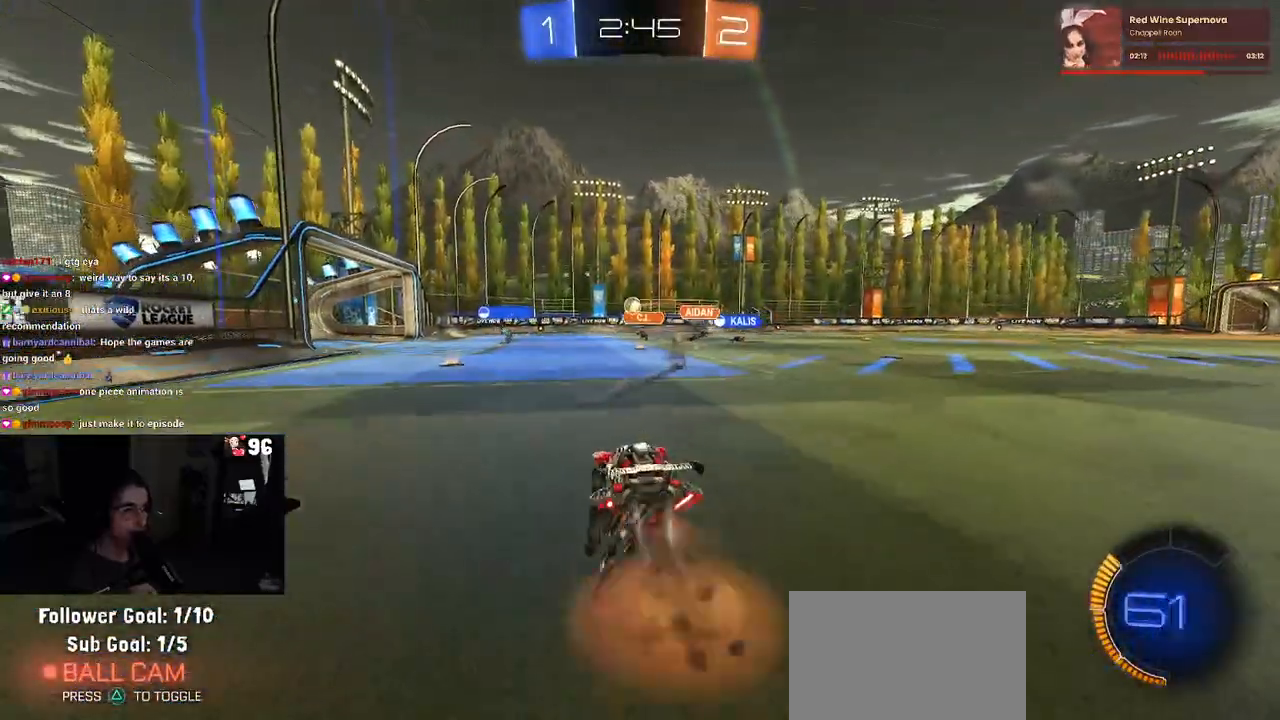
{"buttons": ["SQUARE", "R2"], "left_stick": "down-left", "right_stick": "center", "events": [[17, "CROSS", "up"], [33, "left_stick", "up-left"], [67, "CROSS", "down"], [133, "SQUARE", "down"], [183, "CROSS", "up"], [183, "left_stick", "down-left"], [317, "R1", "up"]]}
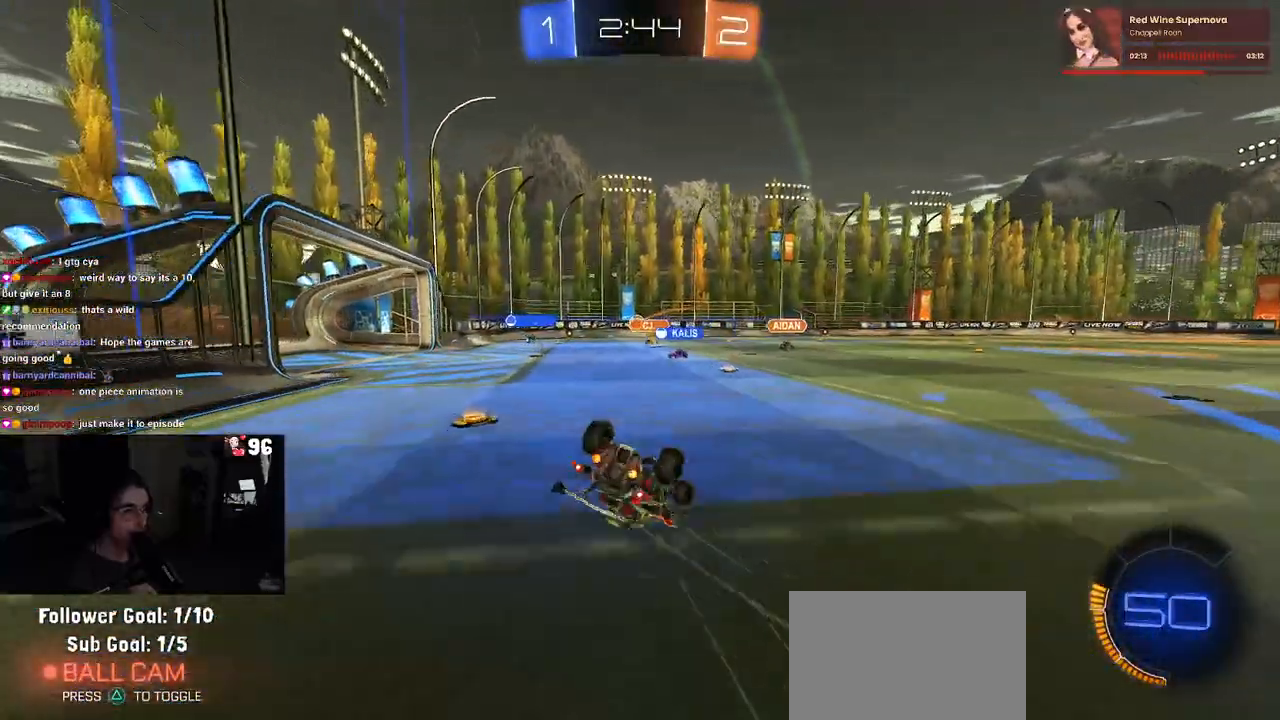
{"buttons": ["R2"], "left_stick": "center", "right_stick": "center", "events": [[417, "SQUARE", "up"], [450, "left_stick", "center"]]}
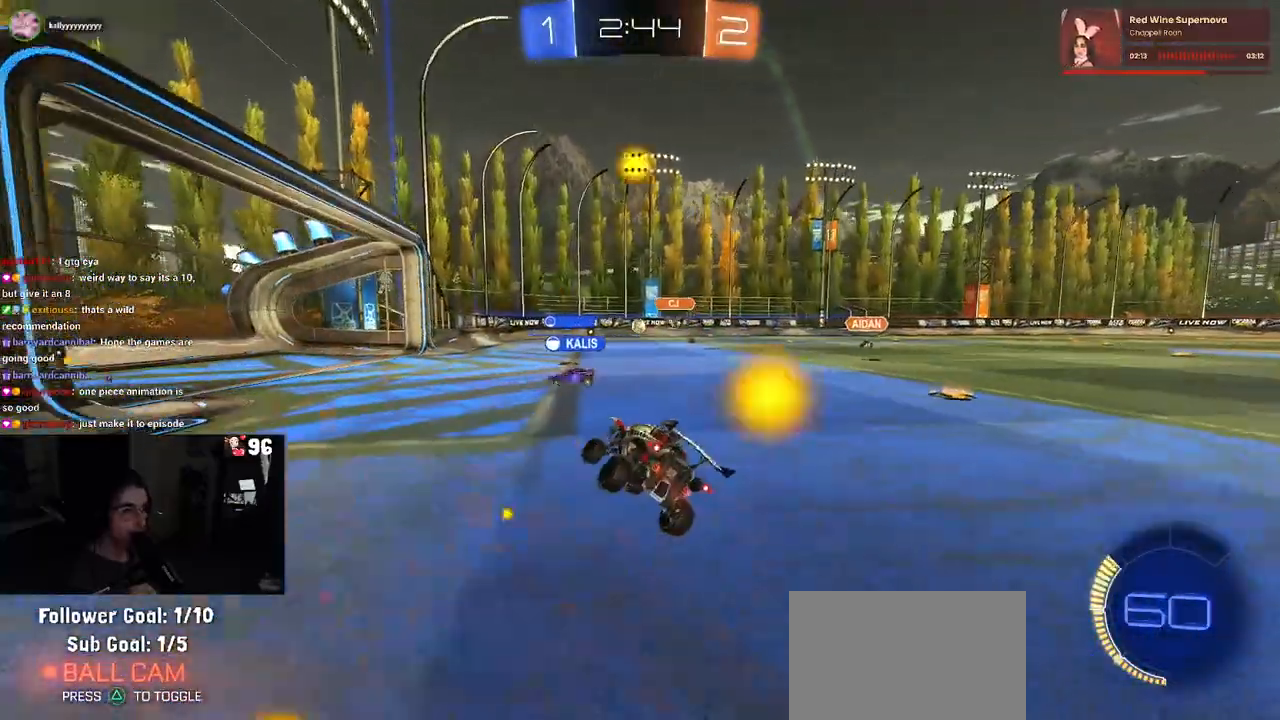
{"buttons": ["R2"], "left_stick": "right", "right_stick": "center", "events": [[450, "left_stick", "right"]]}
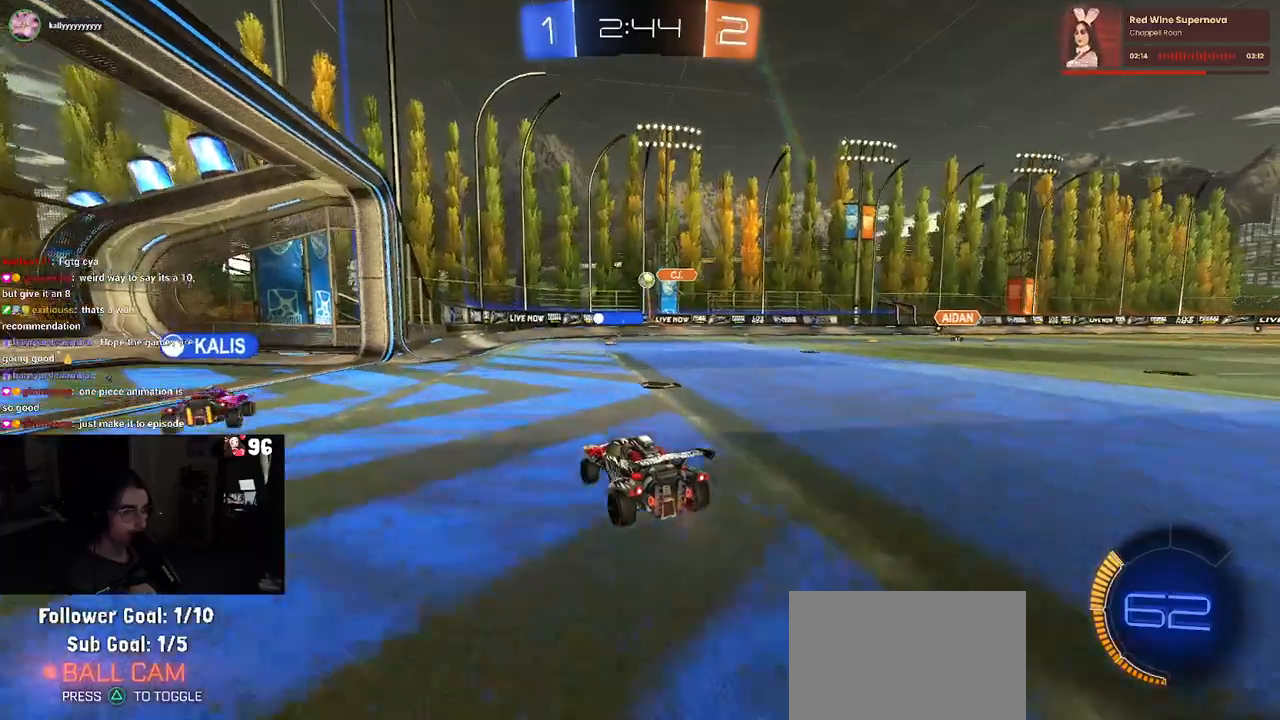
{"buttons": ["R2"], "left_stick": "right", "right_stick": "center", "events": []}
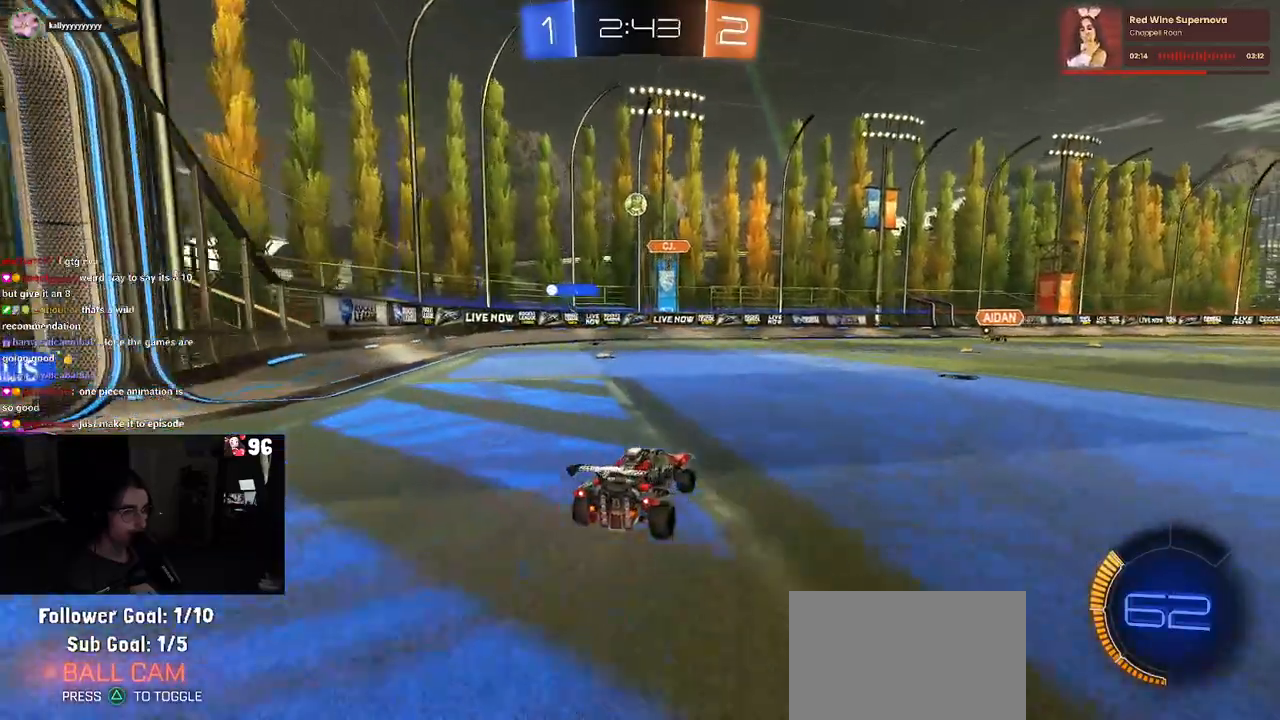
{"buttons": ["R2"], "left_stick": "right", "right_stick": "center", "events": [[367, "SQUARE", "down"], [500, "SQUARE", "up"]]}
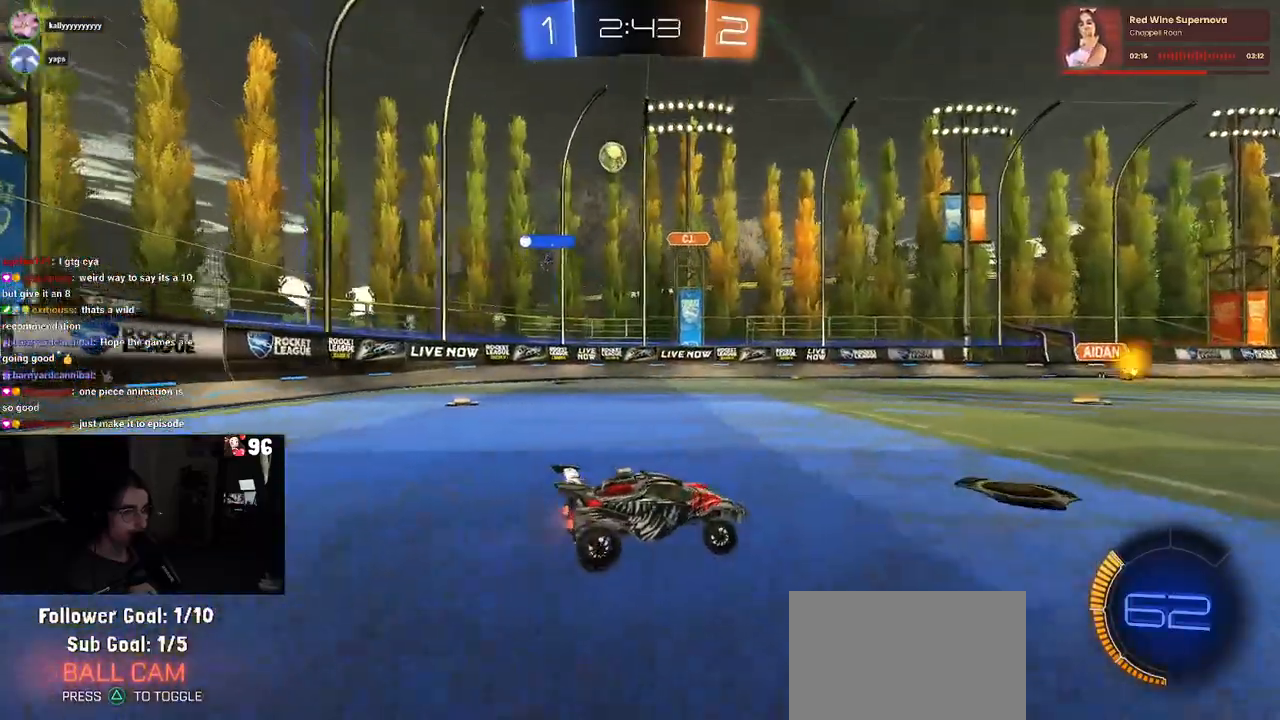
{"buttons": ["R2"], "left_stick": "right", "right_stick": "center", "events": []}
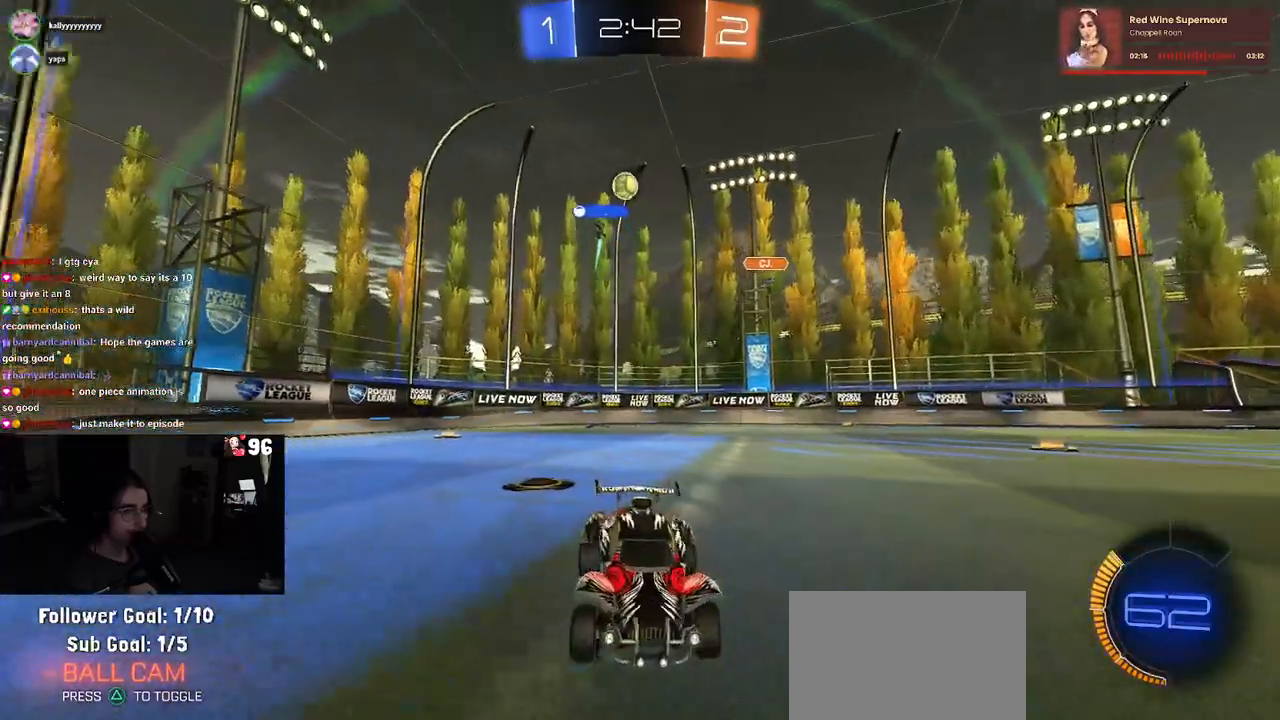
{"buttons": ["R2"], "left_stick": "left", "right_stick": "center", "events": [[117, "left_stick", "center"], [183, "left_stick", "left"]]}
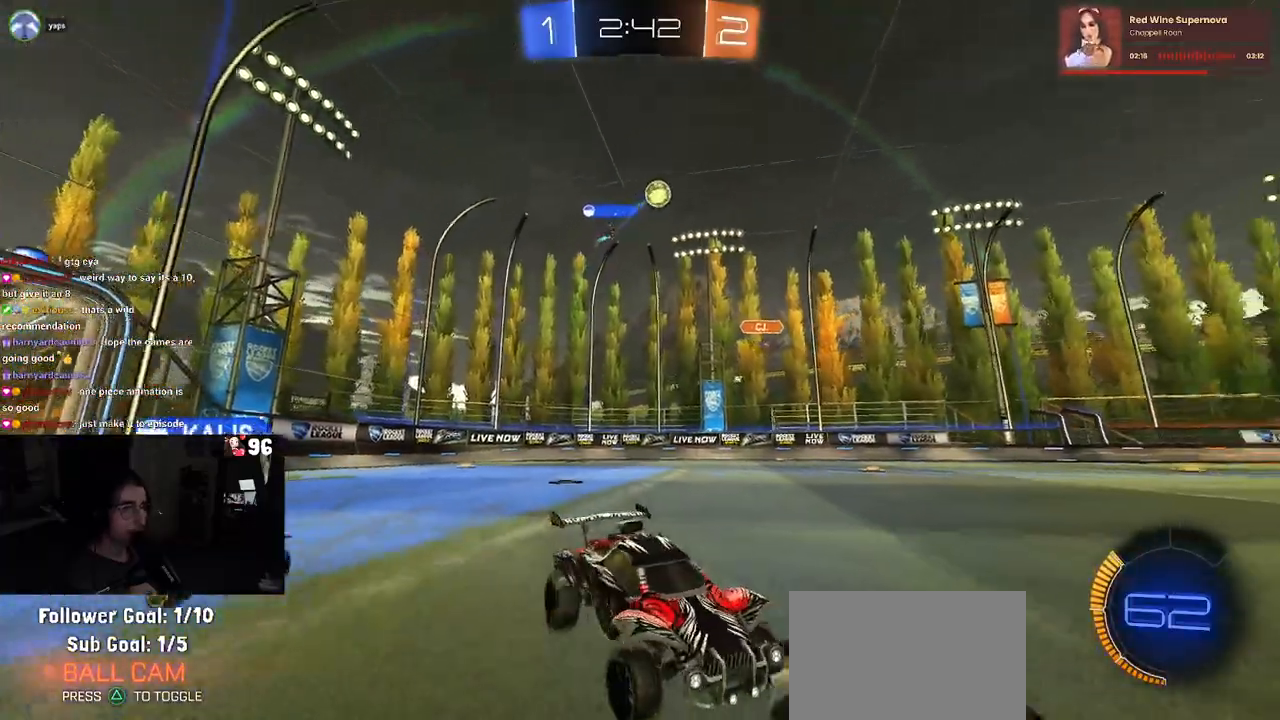
{"buttons": ["R2"], "left_stick": "right", "right_stick": "center", "events": [[50, "SQUARE", "down"], [83, "SQUARE", "up"], [167, "left_stick", "center"], [367, "left_stick", "right"]]}
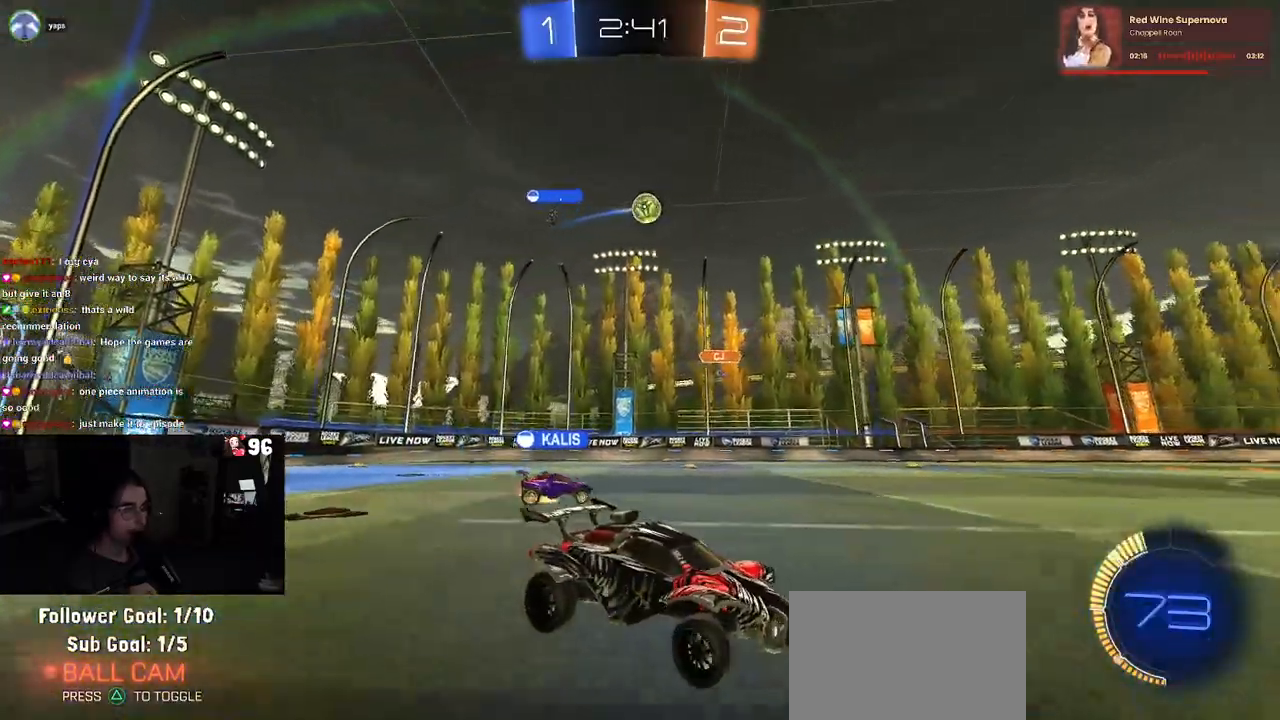
{"buttons": ["R2"], "left_stick": "center", "right_stick": "center", "events": [[100, "left_stick", "center"]]}
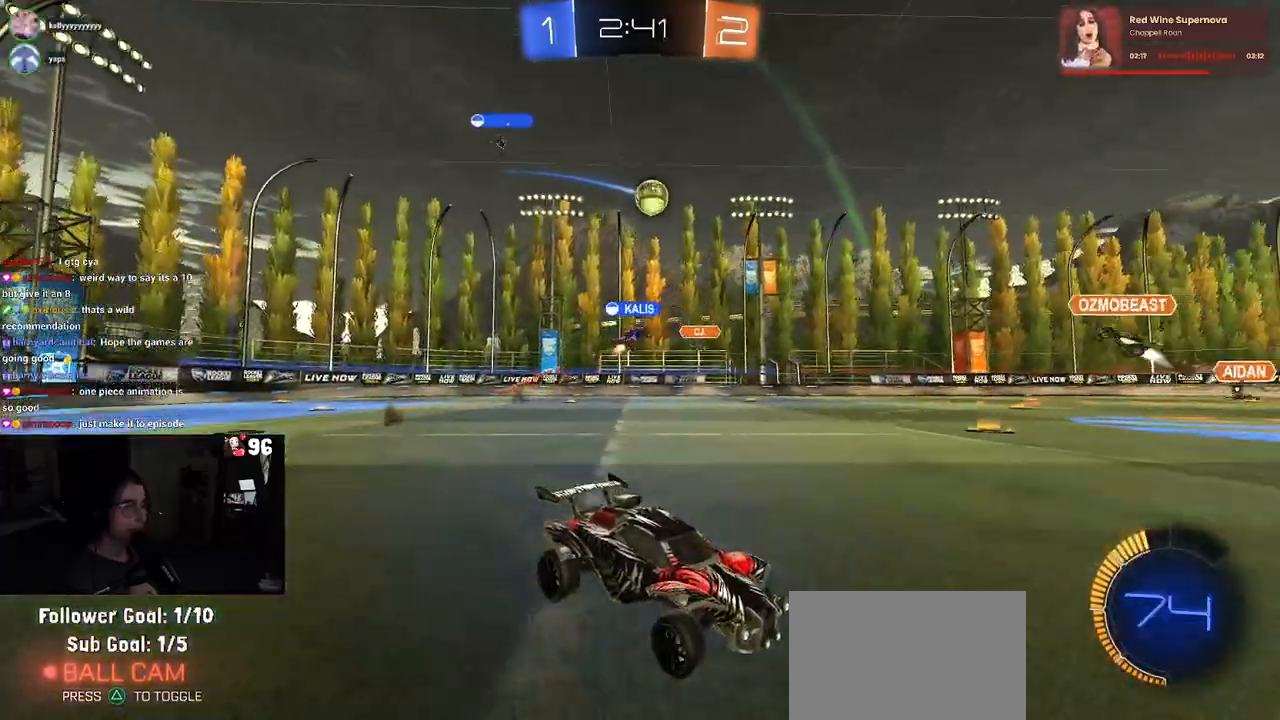
{"buttons": ["R2"], "left_stick": "left", "right_stick": "center", "events": [[100, "left_stick", "left"]]}
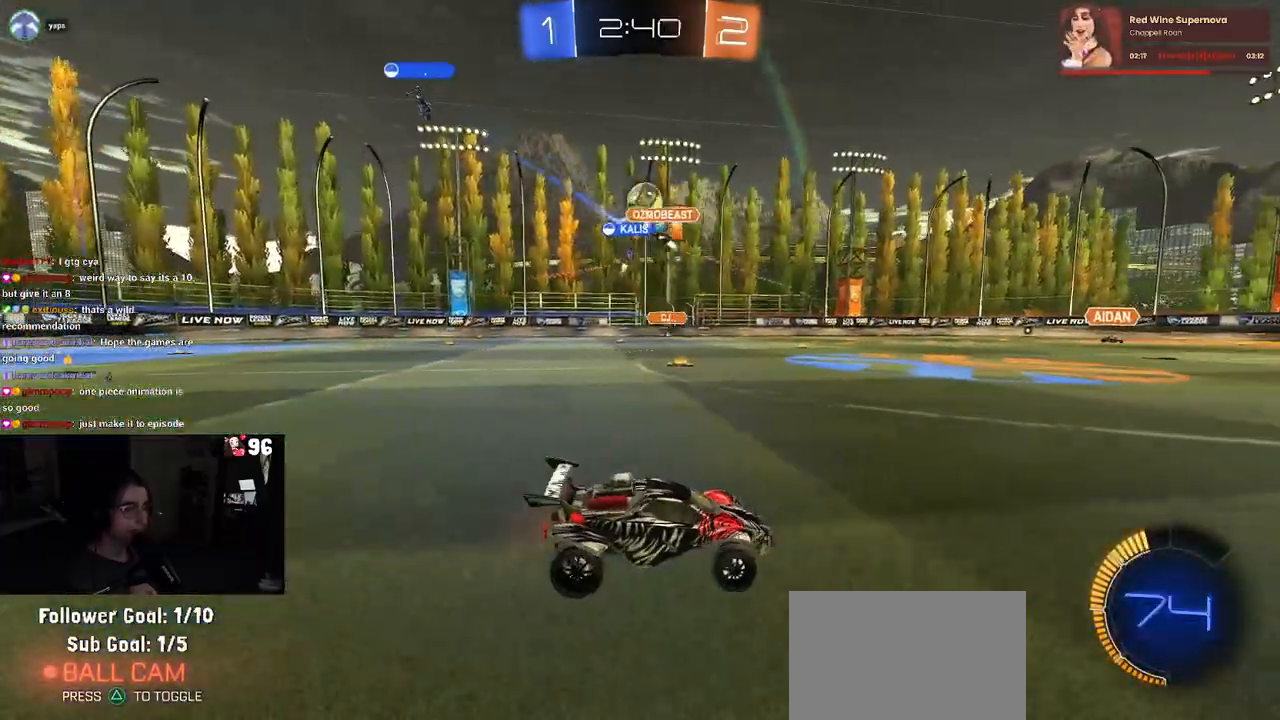
{"buttons": ["R2"], "left_stick": "left", "right_stick": "center", "events": [[150, "SQUARE", "down"], [233, "SQUARE", "up"]]}
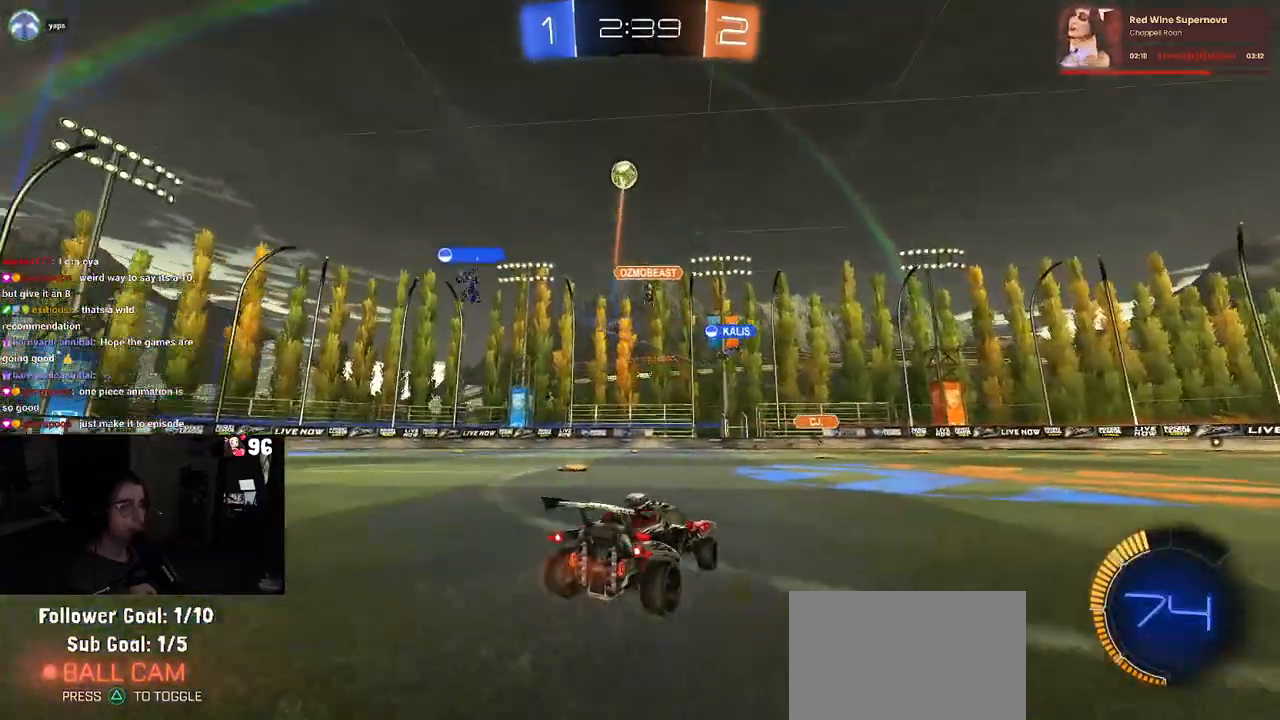
{"buttons": ["R2"], "left_stick": "right", "right_stick": "center", "events": [[300, "left_stick", "center"], [450, "left_stick", "right"]]}
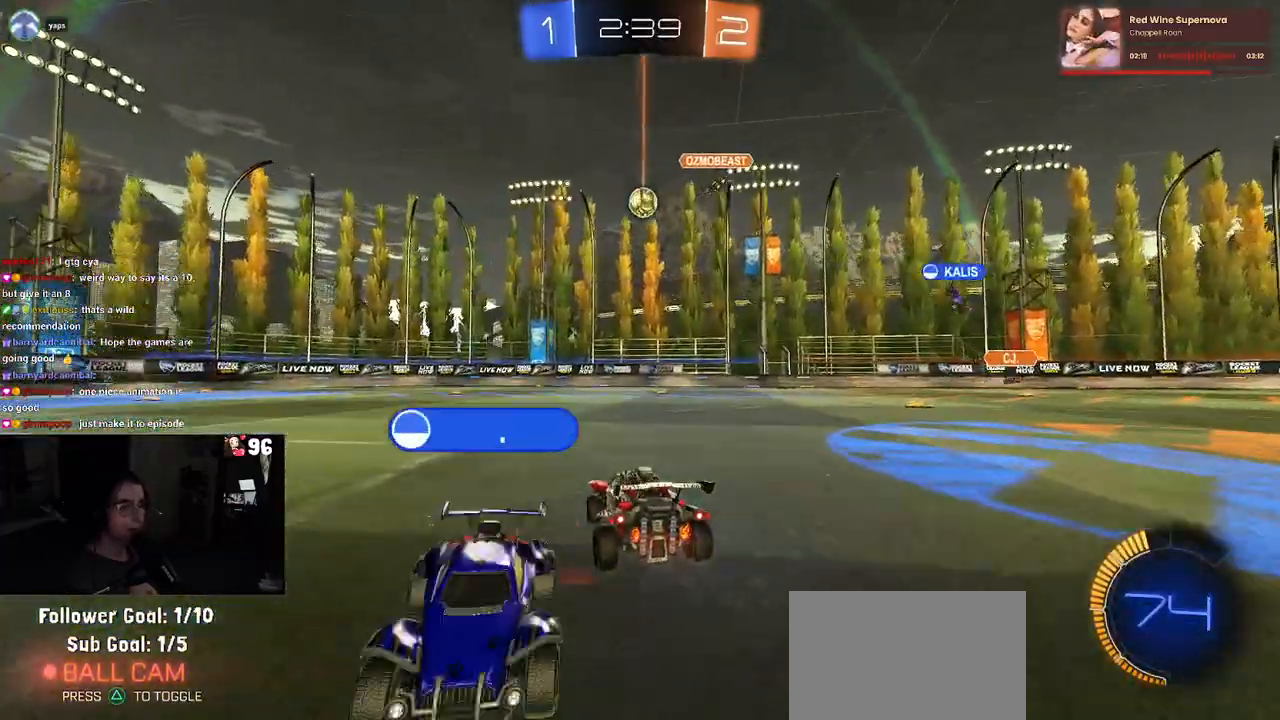
{"buttons": ["CROSS", "R2"], "left_stick": "down-right", "right_stick": "center", "events": [[100, "left_stick", "center"], [167, "left_stick", "left"], [300, "left_stick", "center"], [350, "left_stick", "down-right"], [483, "CROSS", "down"]]}
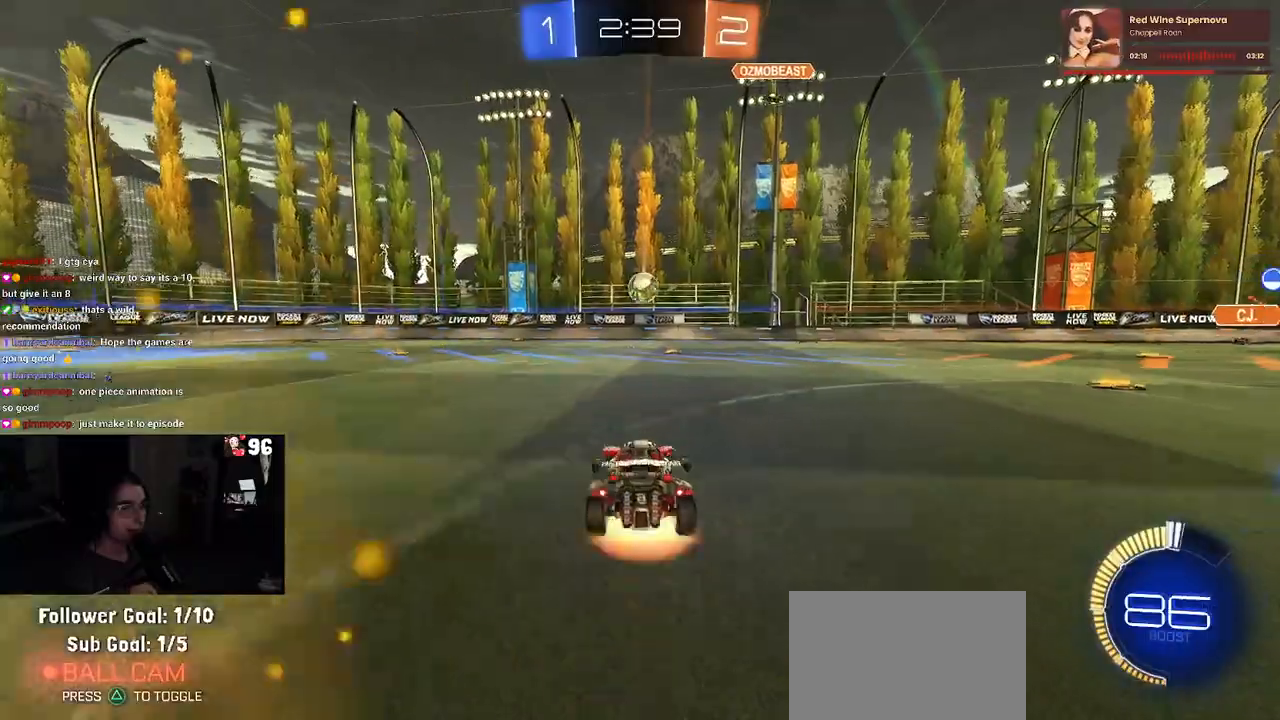
{"buttons": ["L1", "R1", "R2"], "left_stick": "center", "right_stick": "center", "events": [[117, "left_stick", "center"], [150, "CROSS", "up"], [200, "CROSS", "down"], [200, "R1", "down"], [200, "left_stick", "down"], [233, "L1", "down"], [350, "CROSS", "up"], [500, "left_stick", "center"]]}
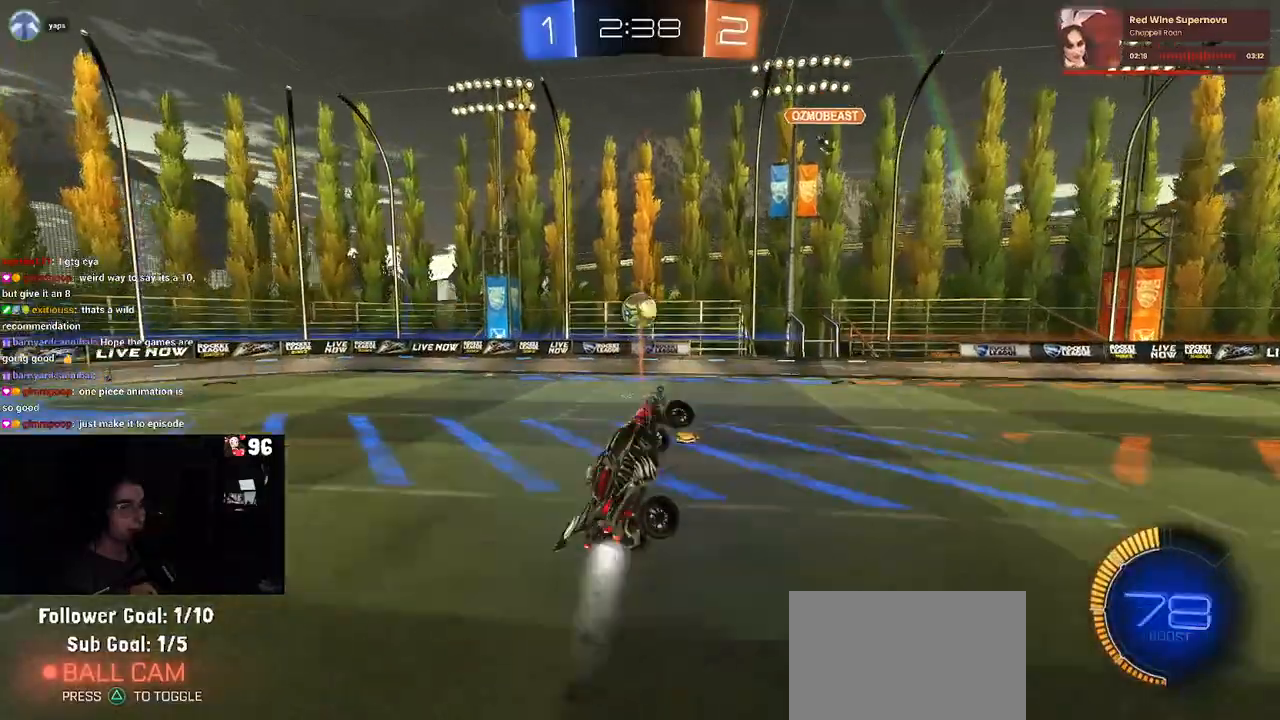
{"buttons": ["L1", "R1", "R2"], "left_stick": "up-left", "right_stick": "center", "events": [[67, "left_stick", "up-right"], [167, "left_stick", "right"], [283, "left_stick", "up-right"], [483, "left_stick", "up-left"]]}
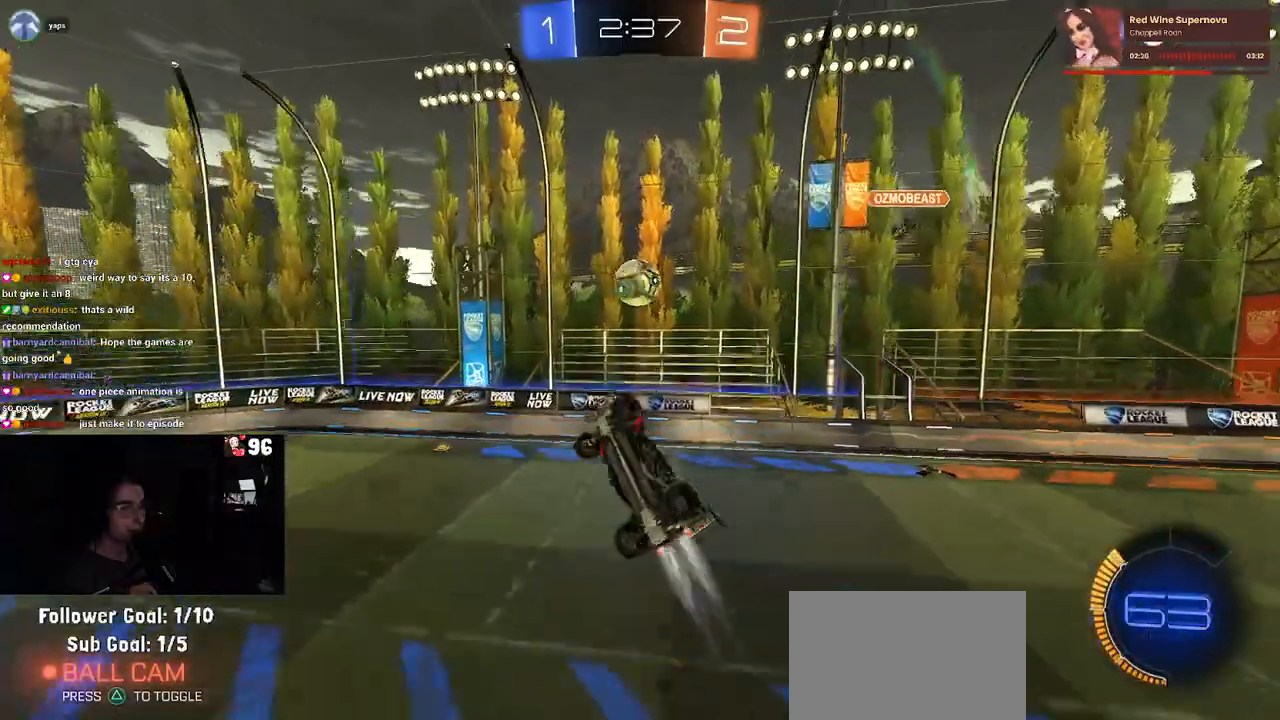
{"buttons": ["R2"], "left_stick": "right", "right_stick": "center", "events": [[250, "left_stick", "right"], [283, "L1", "up"], [283, "R1", "up"]]}
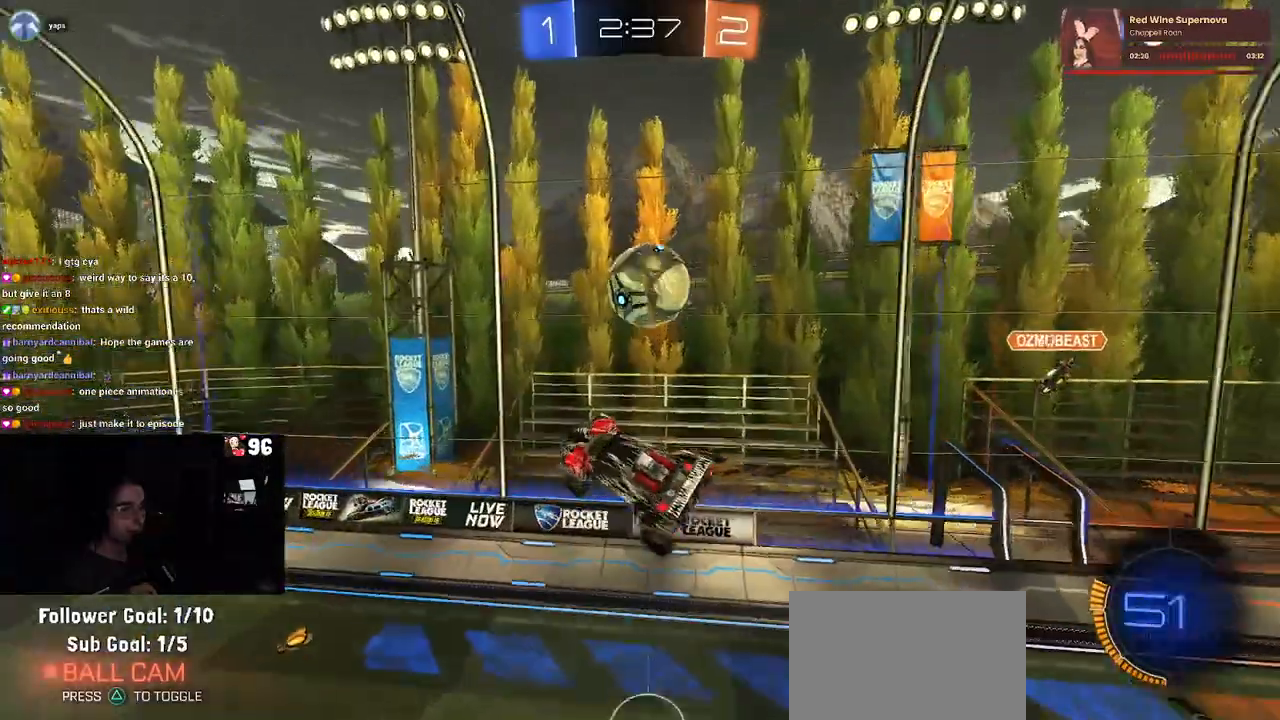
{"buttons": ["SQUARE", "R1", "R2"], "left_stick": "up-right", "right_stick": "center", "events": [[217, "R1", "down"], [267, "left_stick", "up-right"], [317, "SQUARE", "down"]]}
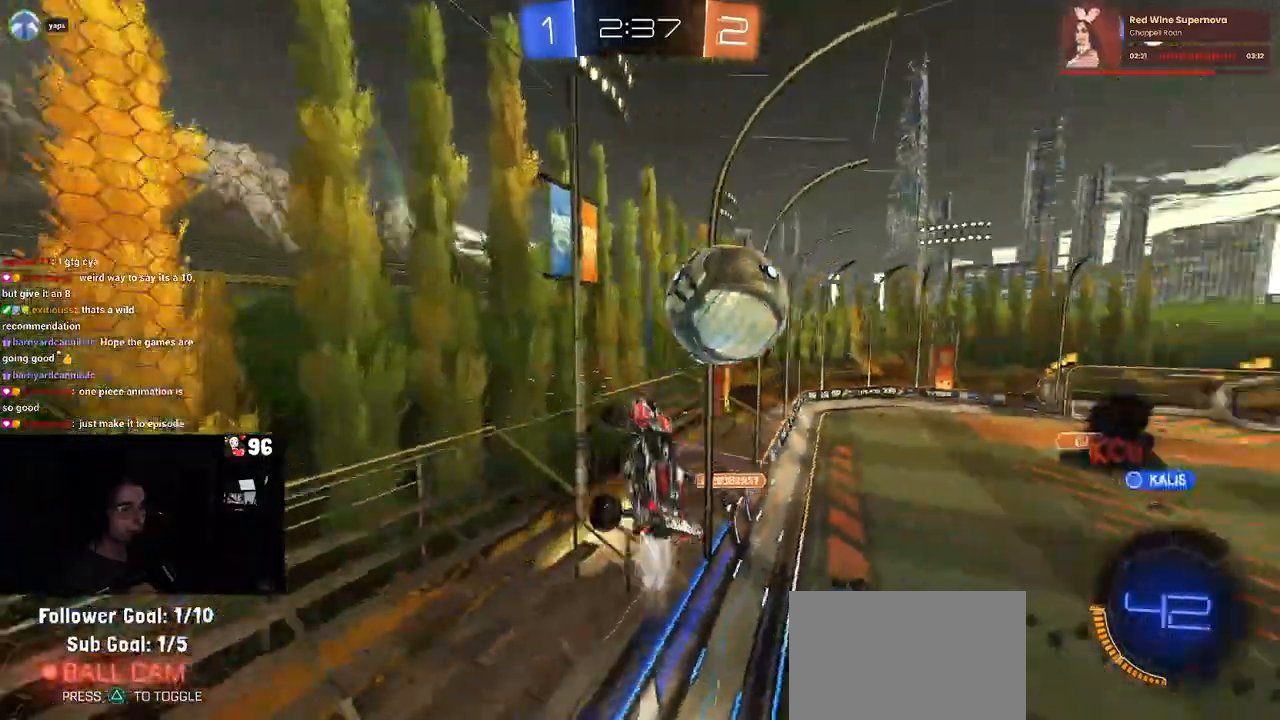
{"buttons": ["L1", "R1", "R2"], "left_stick": "down-right", "right_stick": "center", "events": [[50, "left_stick", "center"], [200, "left_stick", "down-right"], [250, "CROSS", "down"], [250, "SQUARE", "up"], [283, "L1", "down"], [433, "CROSS", "up"]]}
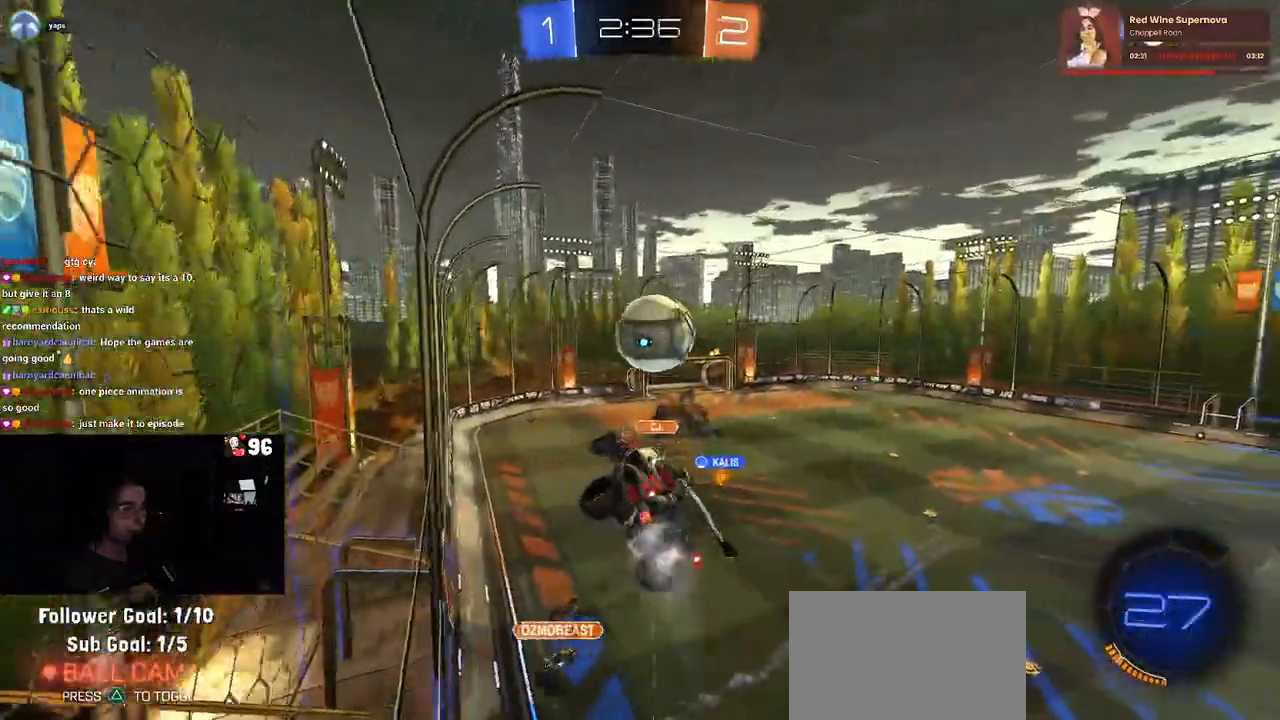
{"buttons": ["L1", "R1", "R2"], "left_stick": "right", "right_stick": "center", "events": [[50, "left_stick", "up-right"], [200, "left_stick", "up-left"], [283, "R1", "up"], [300, "left_stick", "left"], [400, "R1", "down"], [467, "left_stick", "right"]]}
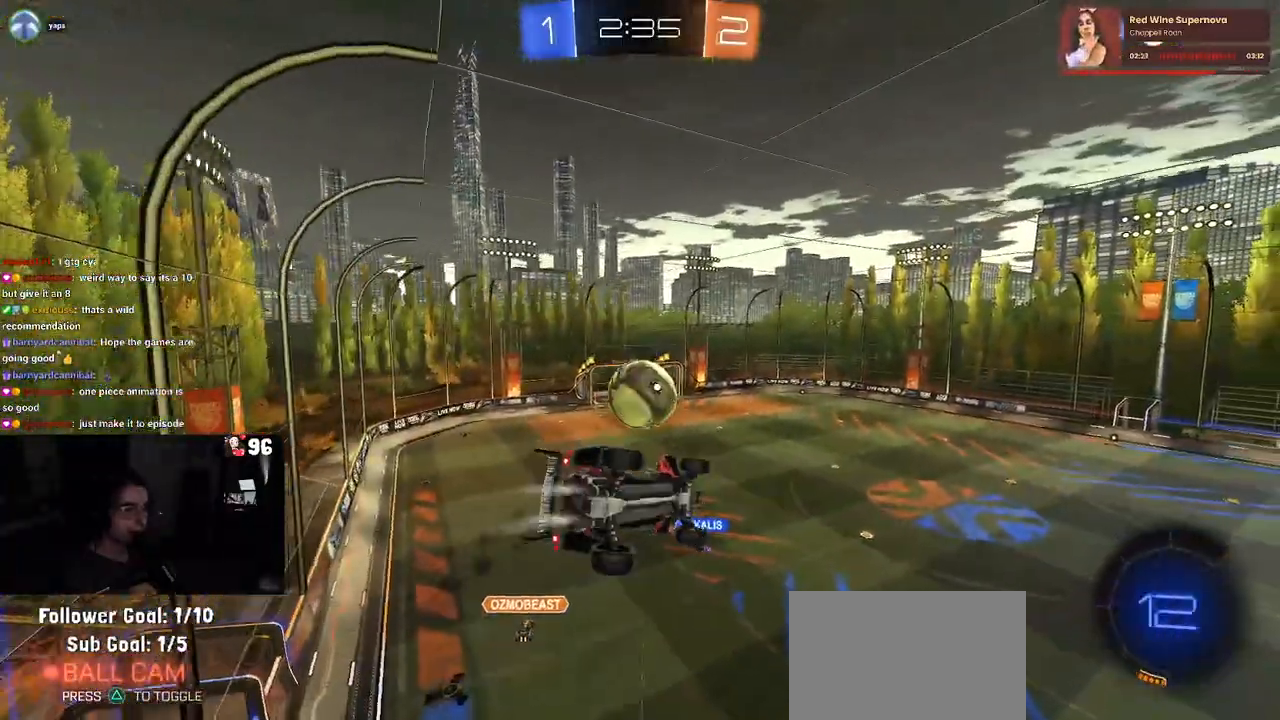
{"buttons": ["L1", "R2"], "left_stick": "up-right", "right_stick": "center", "events": [[150, "L1", "up"], [183, "left_stick", "center"], [200, "R1", "up"], [233, "CROSS", "down"], [350, "CROSS", "up"], [350, "left_stick", "up-right"], [417, "L1", "down"]]}